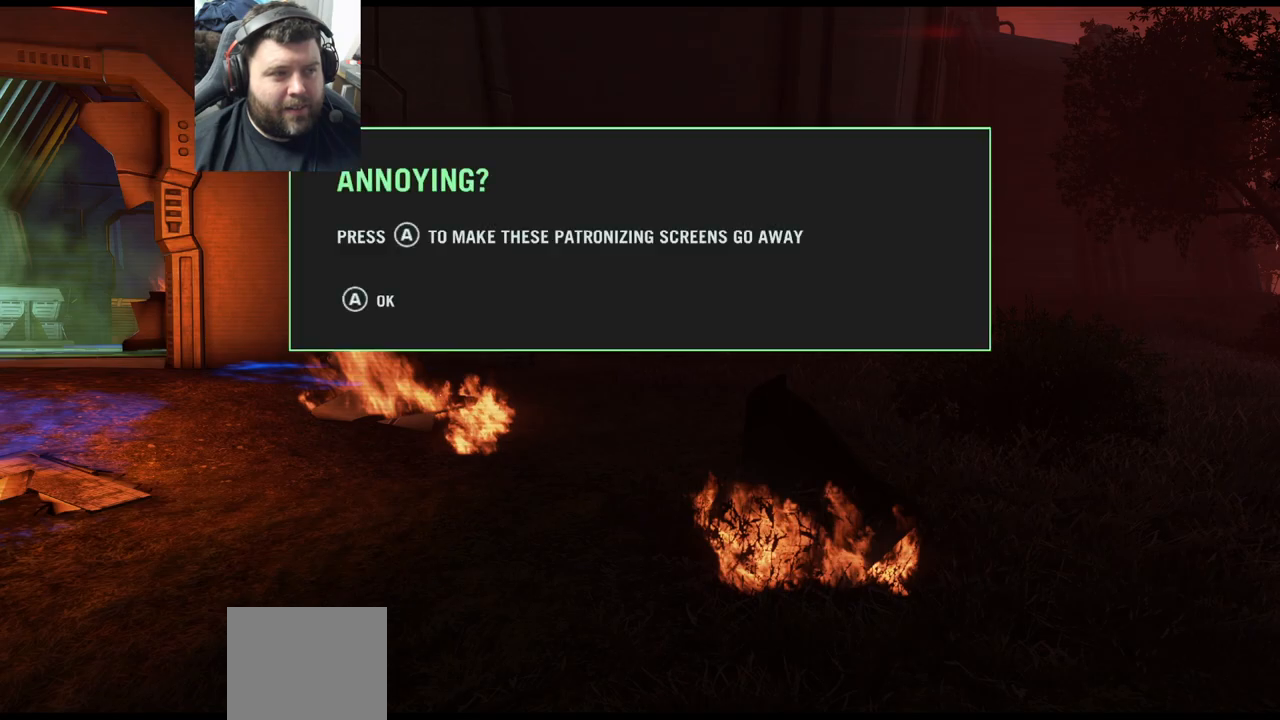
Gameplay with a controller (PlayStation layout); each line is a JSON object with the inputs held at the frame after it. "events" lists button and stick changes between this image and that frame as [ms after this image, input, new state], when the widget could be followed in between.
{"buttons": [], "left_stick": "center", "right_stick": "center", "events": []}
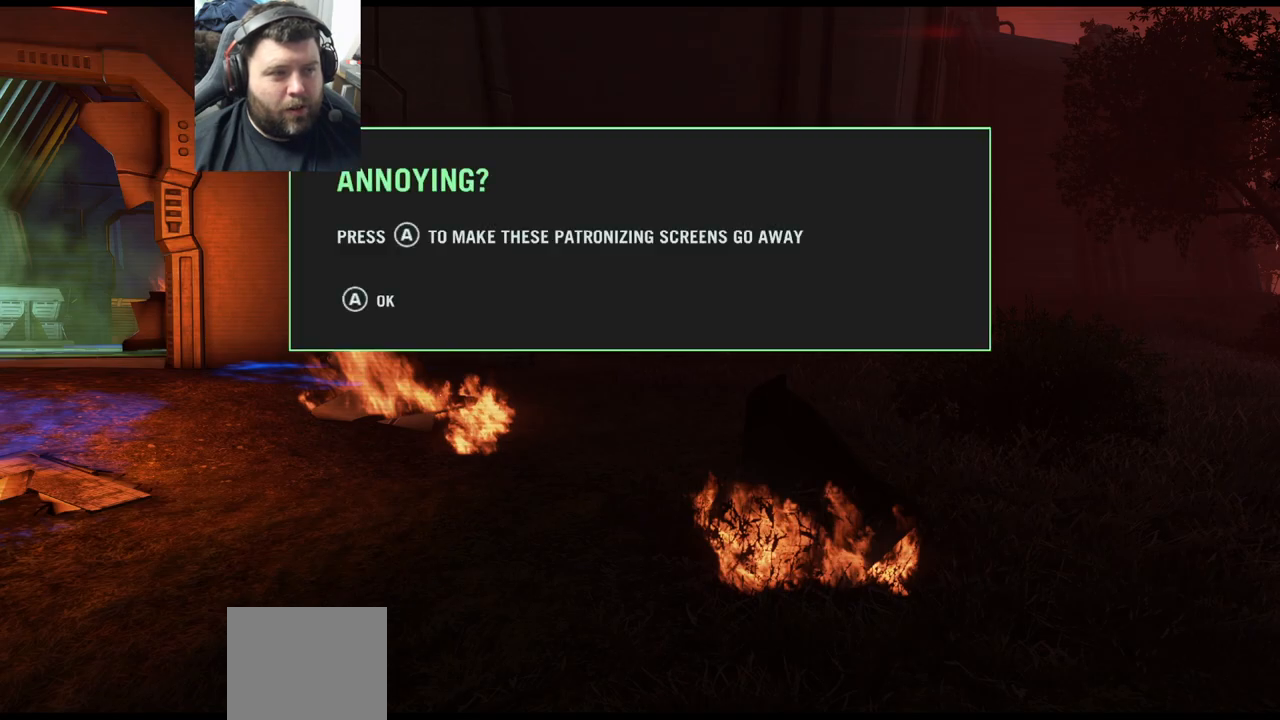
{"buttons": [], "left_stick": "center", "right_stick": "center", "events": [[150, "CROSS", "down"], [283, "CROSS", "up"]]}
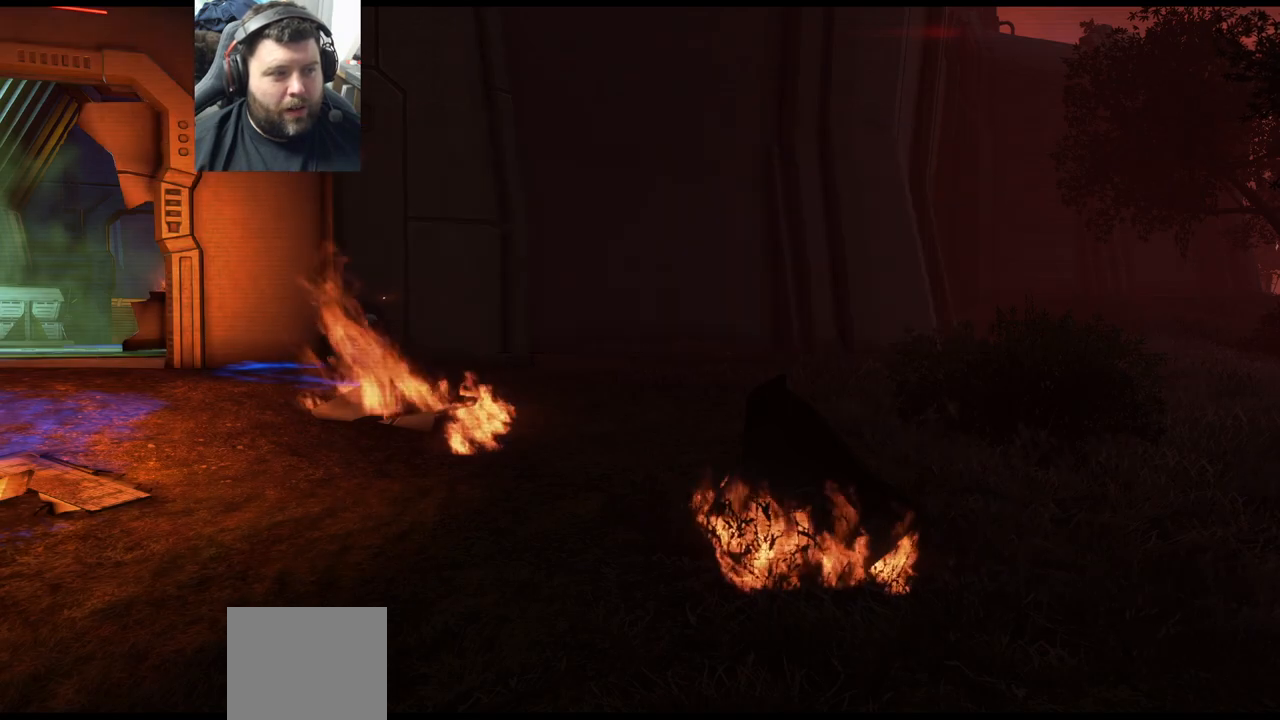
{"buttons": [], "left_stick": "center", "right_stick": "left", "events": [[450, "right_stick", "left"]]}
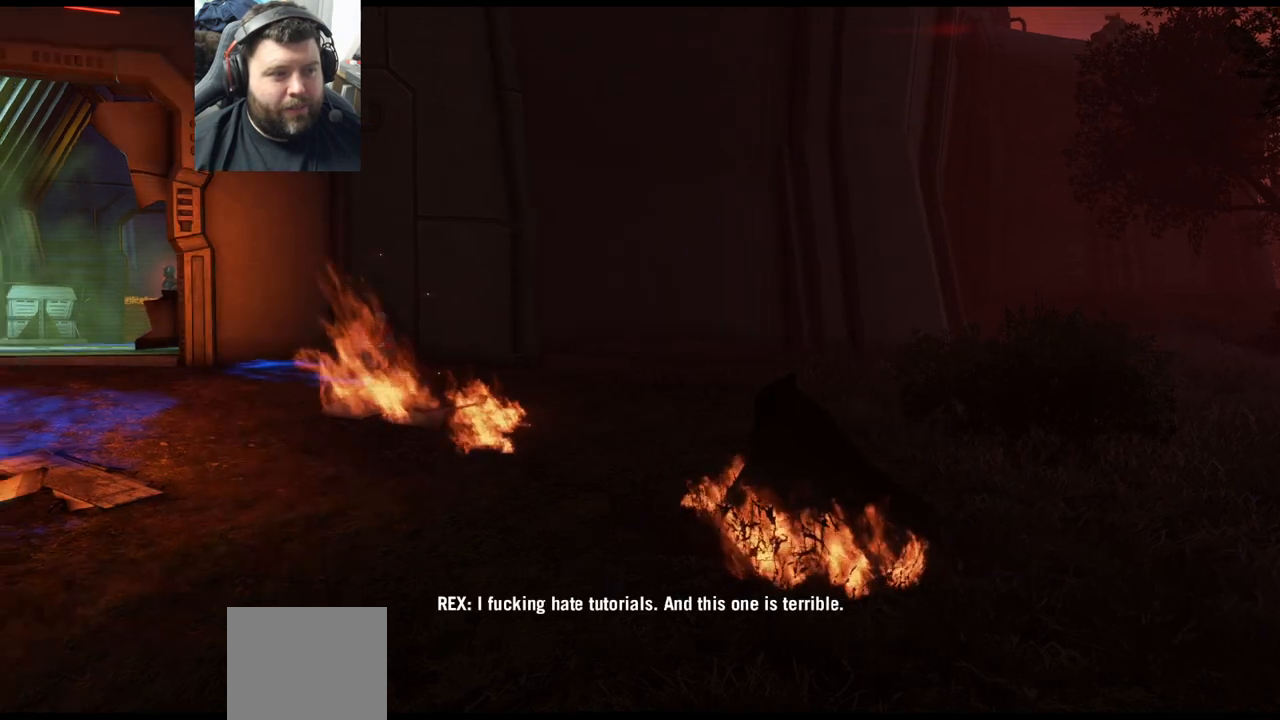
{"buttons": [], "left_stick": "center", "right_stick": "center", "events": [[200, "right_stick", "center"]]}
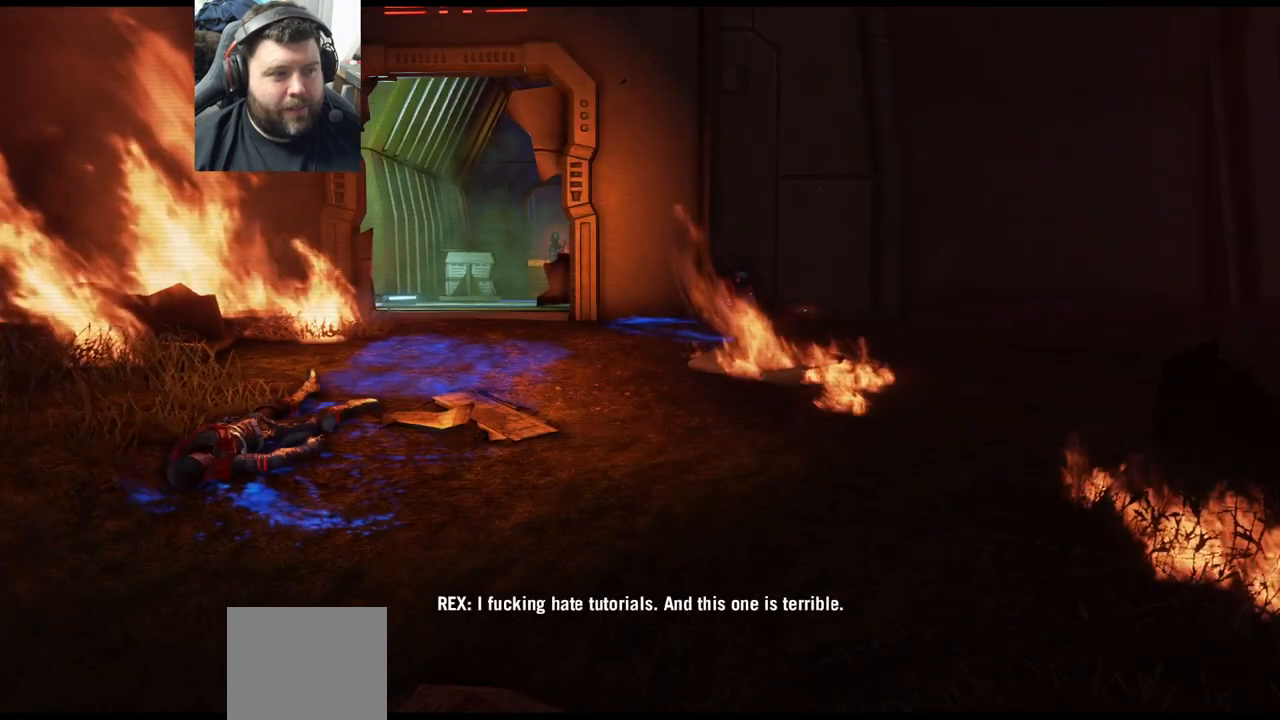
{"buttons": [], "left_stick": "right", "right_stick": "center", "events": [[117, "left_stick", "right"]]}
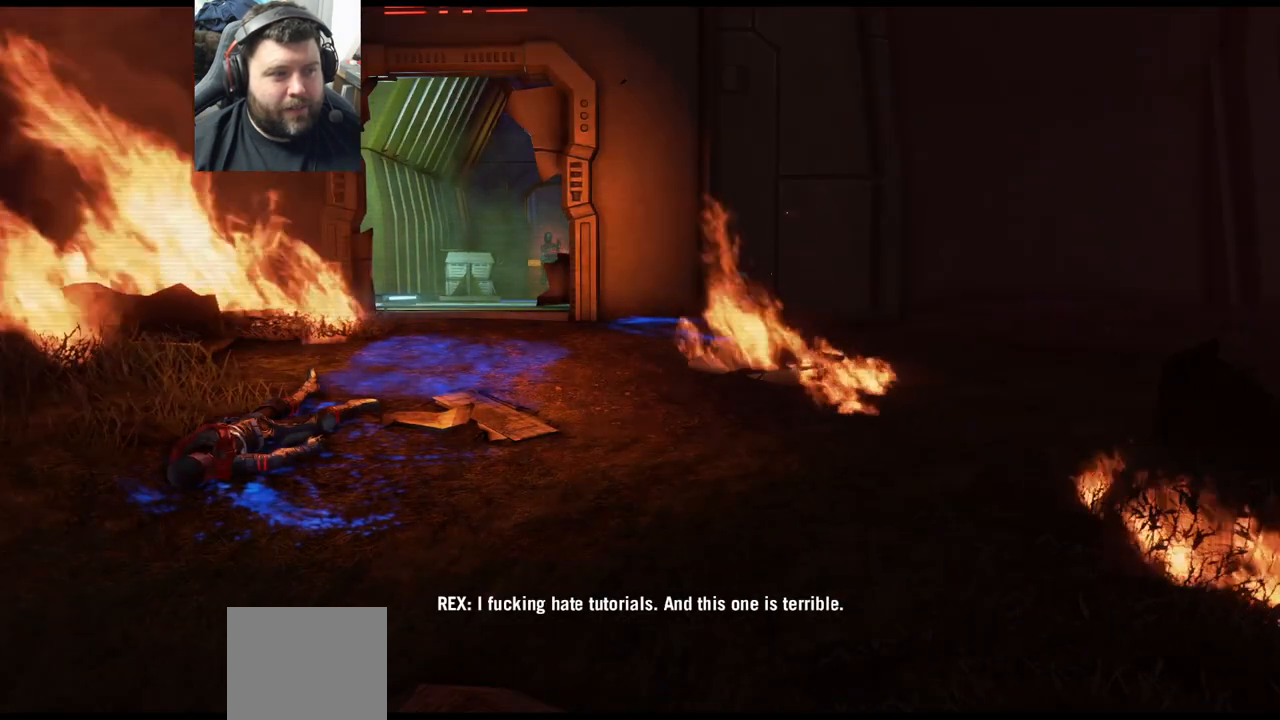
{"buttons": [], "left_stick": "center", "right_stick": "center", "events": [[133, "left_stick", "center"]]}
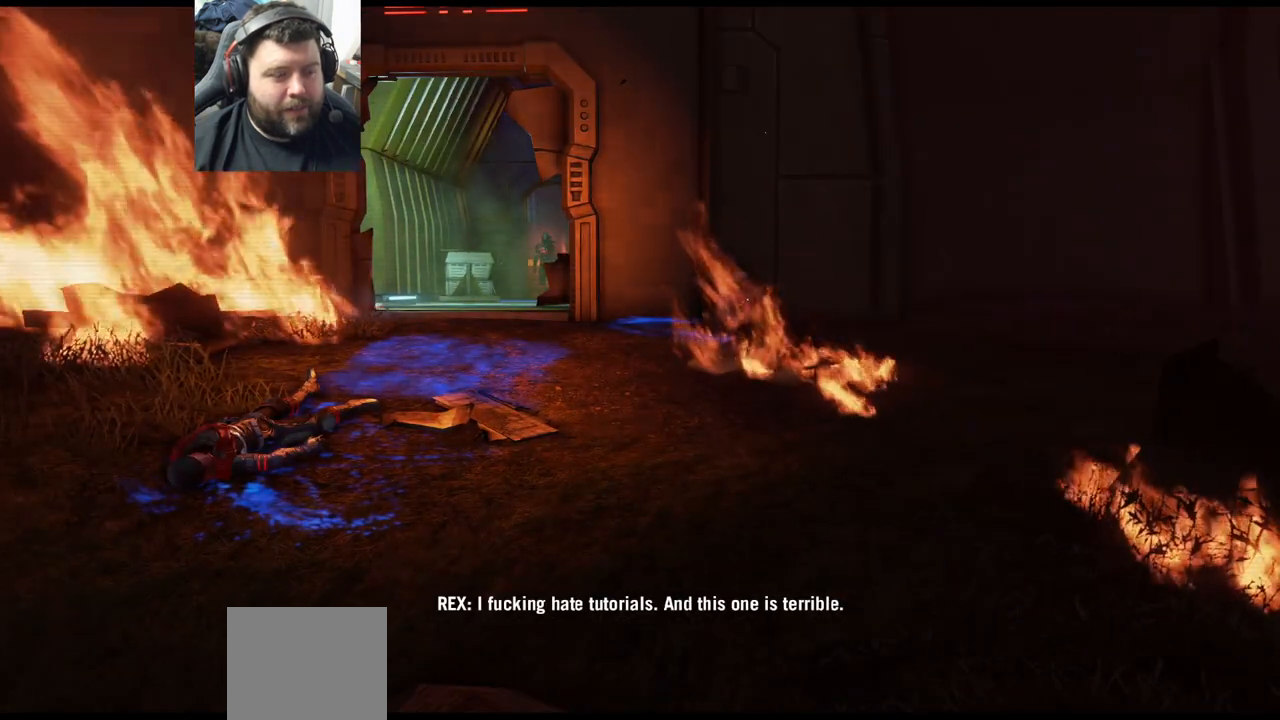
{"buttons": [], "left_stick": "center", "right_stick": "center", "events": [[83, "right_stick", "up-left"], [350, "right_stick", "center"]]}
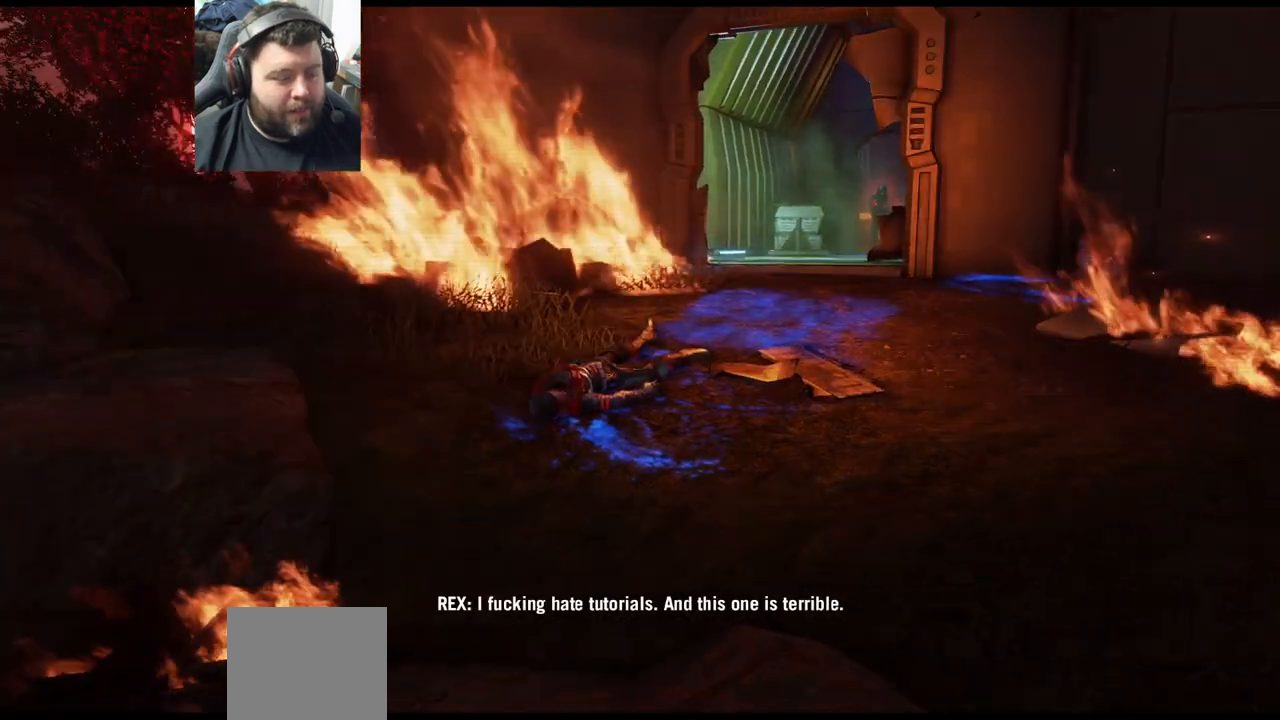
{"buttons": [], "left_stick": "center", "right_stick": "center", "events": []}
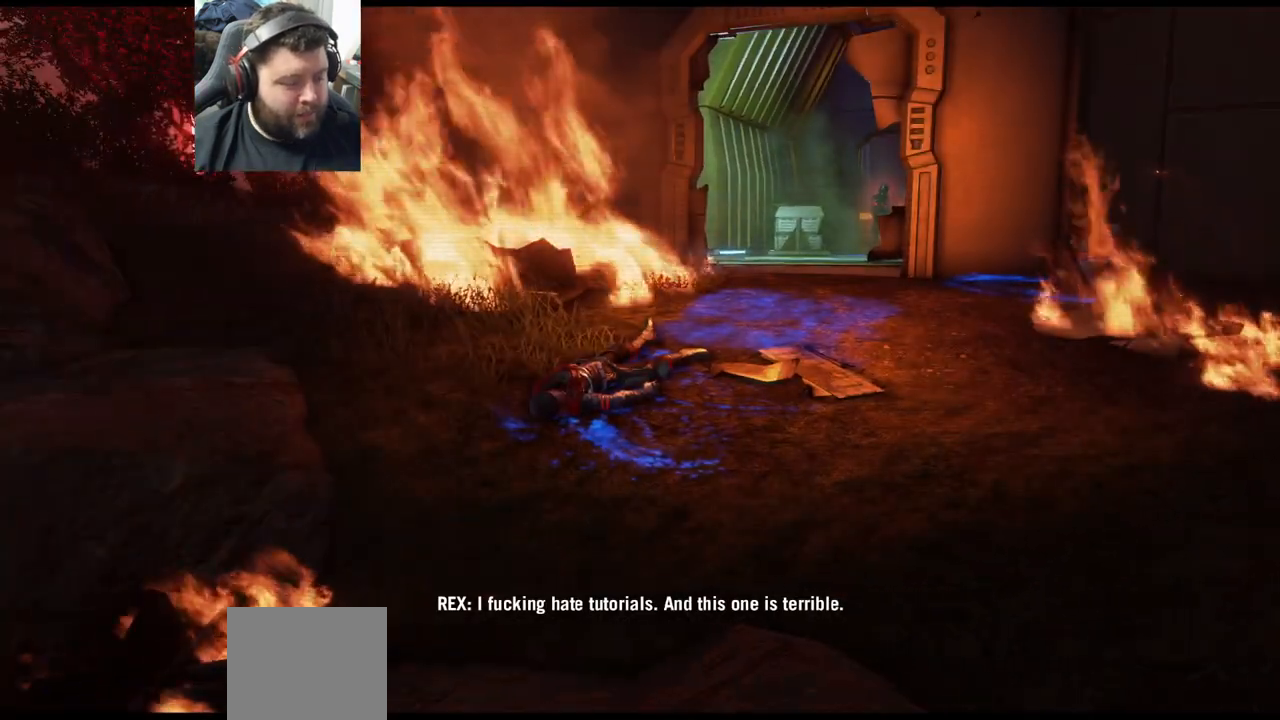
{"buttons": [], "left_stick": "center", "right_stick": "center", "events": []}
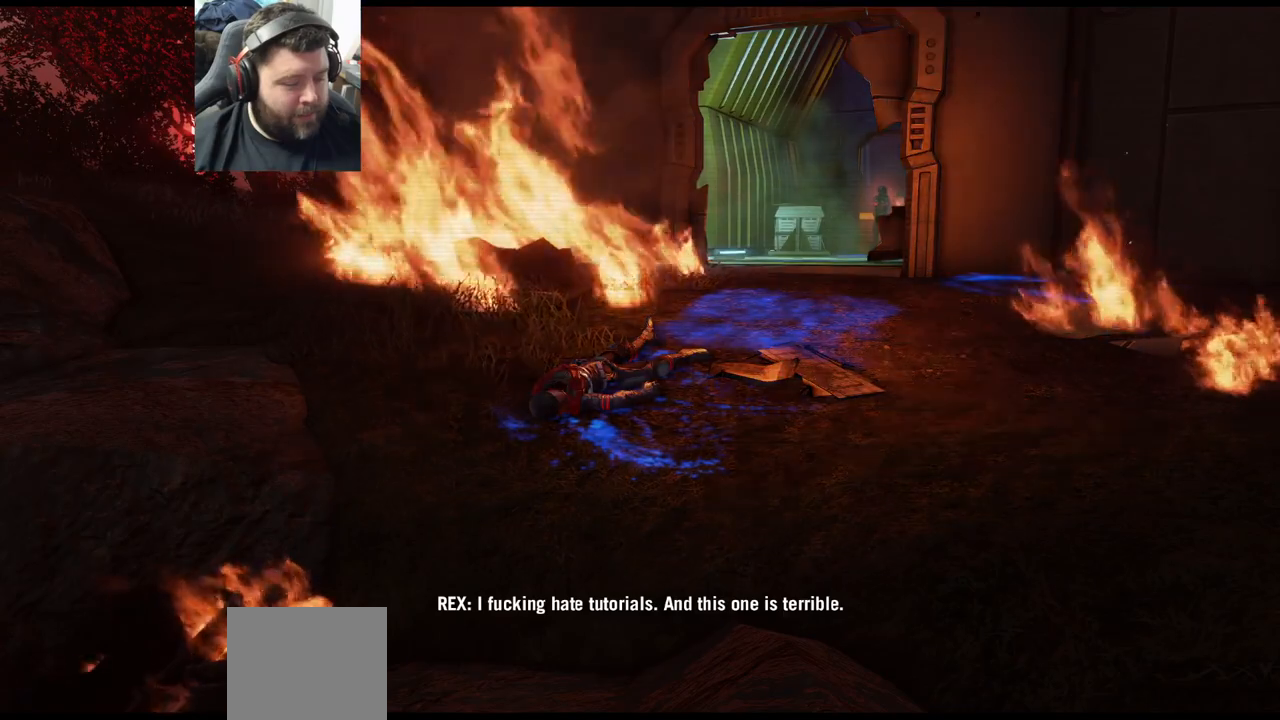
{"buttons": [], "left_stick": "center", "right_stick": "center", "events": []}
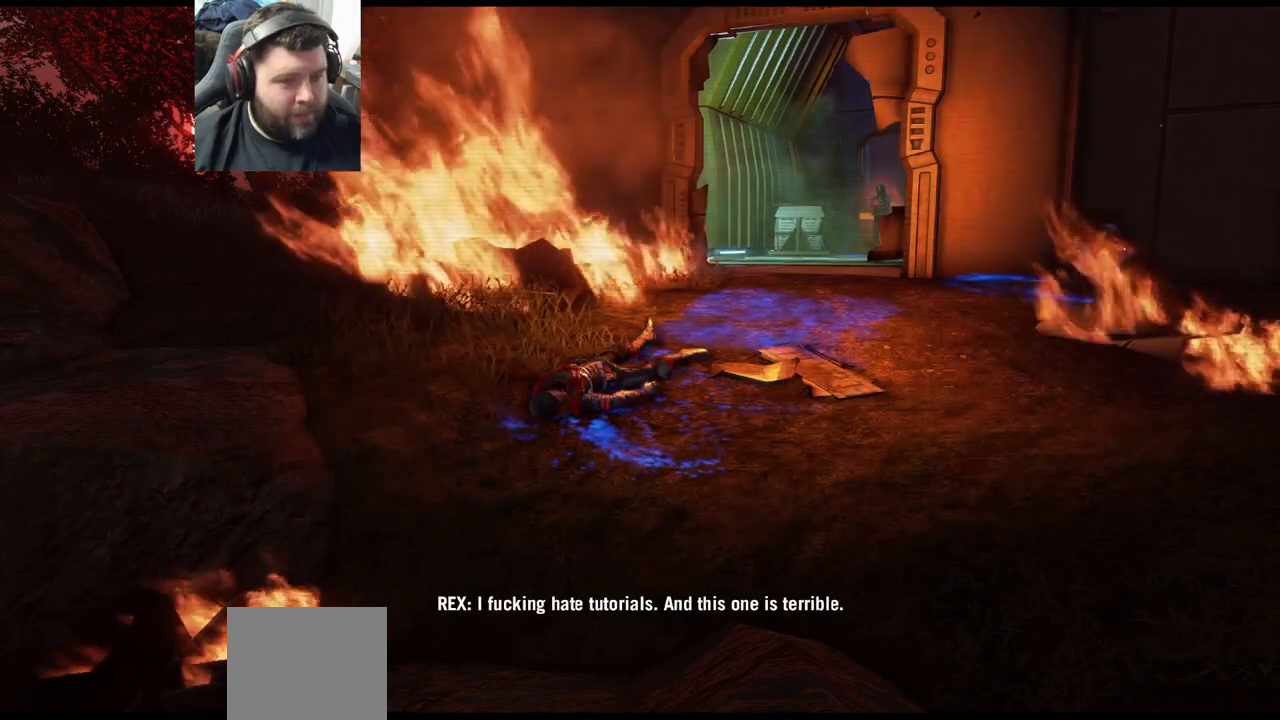
{"buttons": [], "left_stick": "center", "right_stick": "center", "events": []}
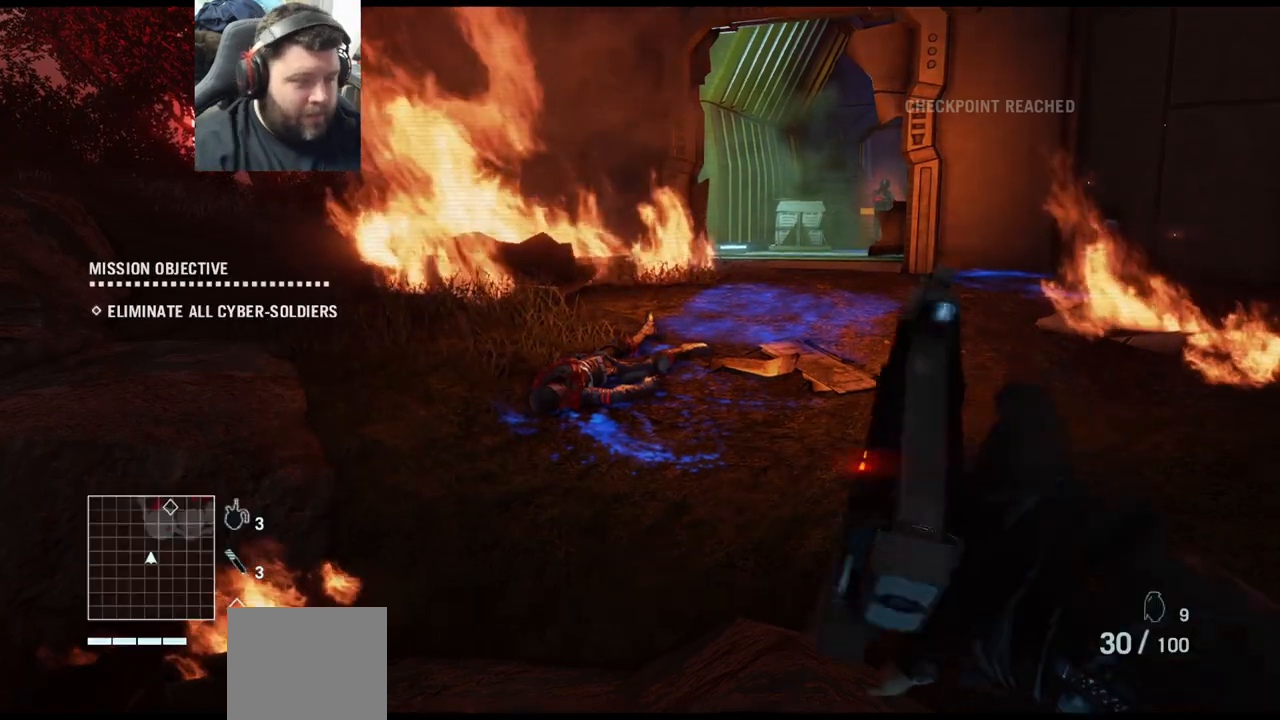
{"buttons": [], "left_stick": "center", "right_stick": "center", "events": []}
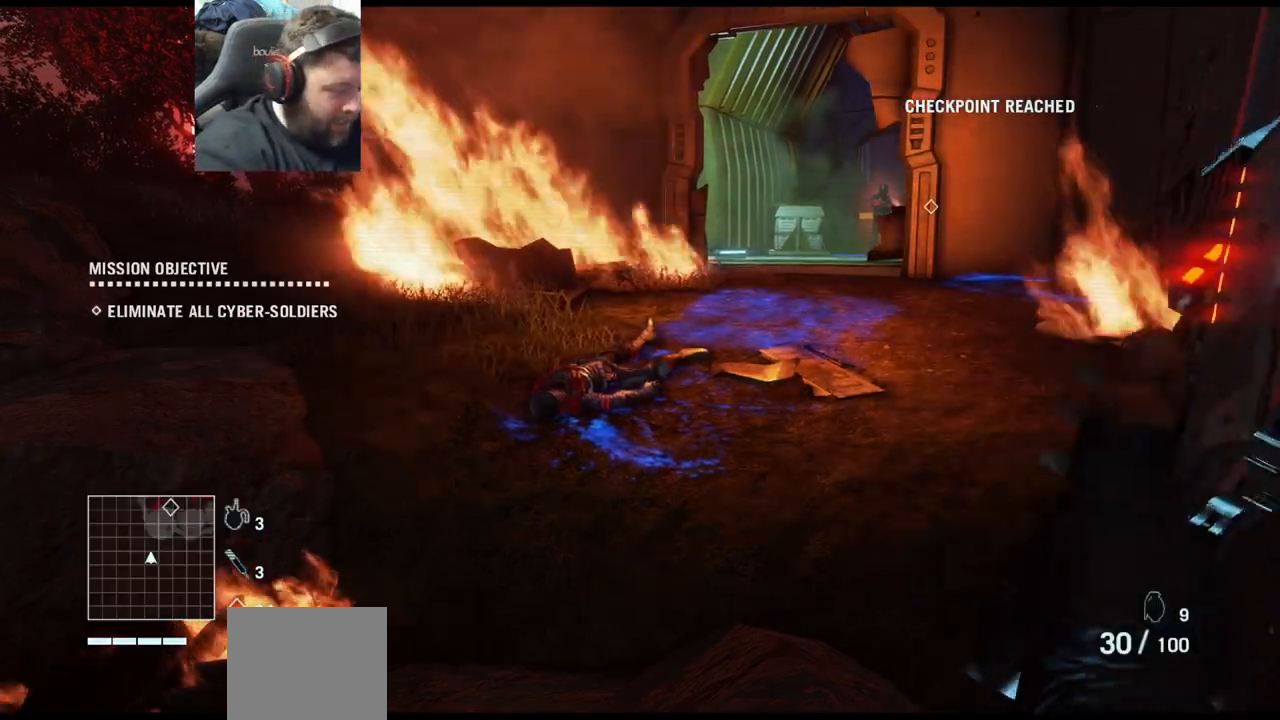
{"buttons": [], "left_stick": "center", "right_stick": "center", "events": []}
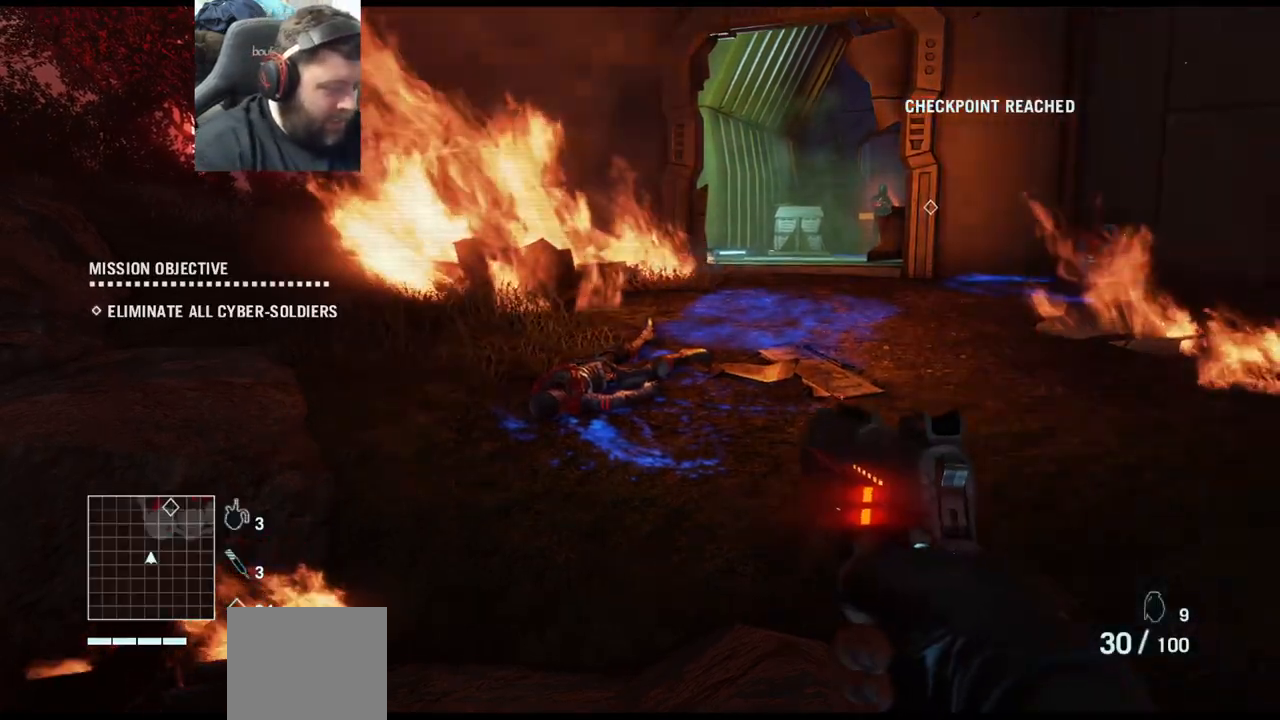
{"buttons": [], "left_stick": "center", "right_stick": "center", "events": []}
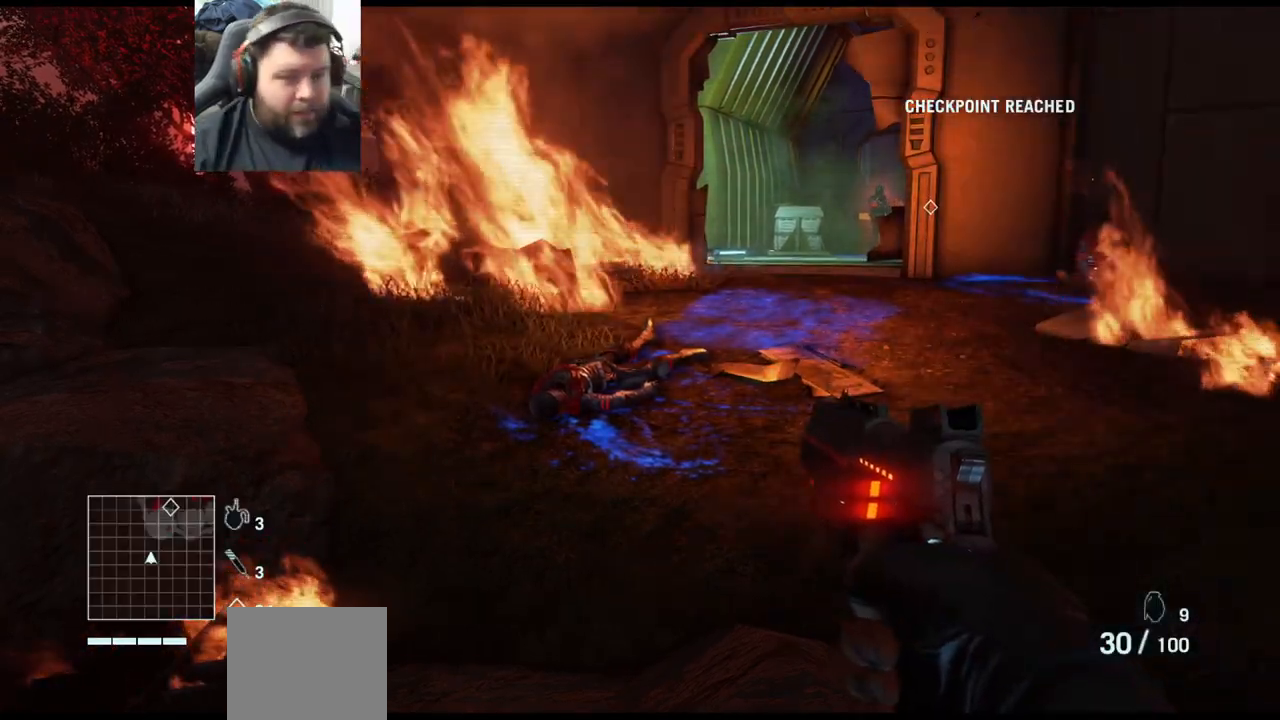
{"buttons": [], "left_stick": "center", "right_stick": "center", "events": []}
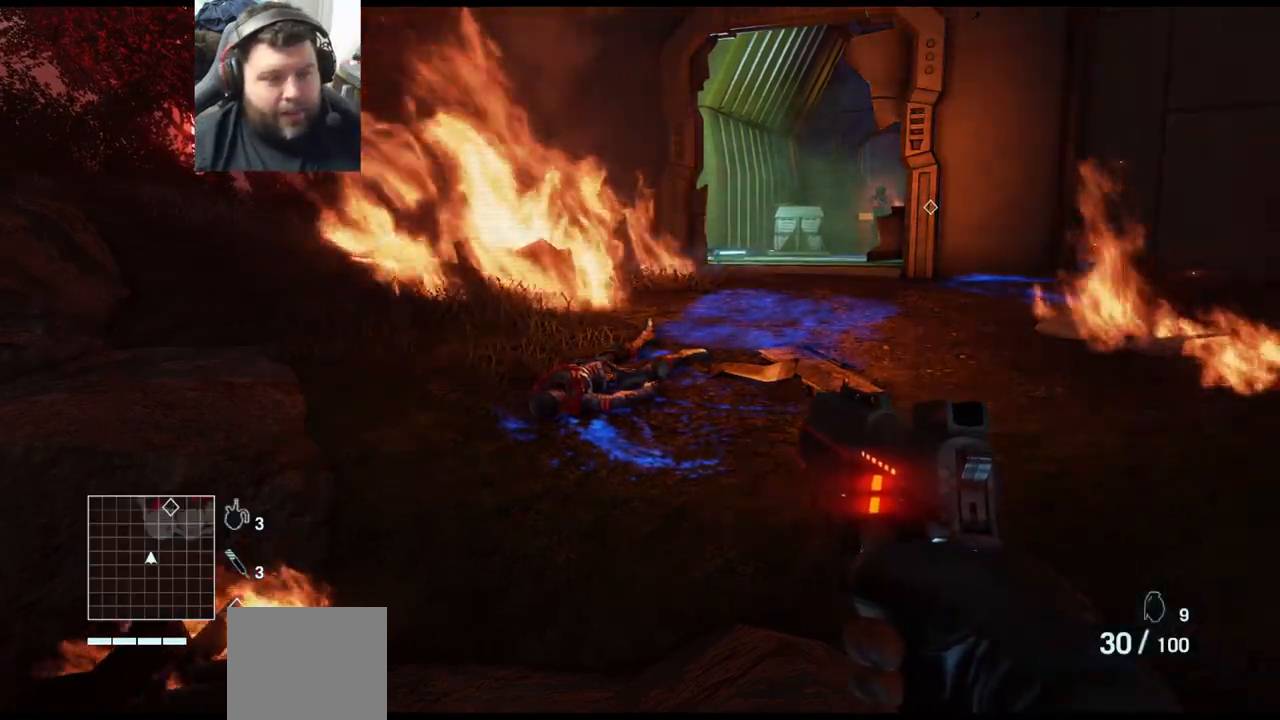
{"buttons": [], "left_stick": "up", "right_stick": "center", "events": [[200, "left_stick", "up-right"], [467, "left_stick", "up"]]}
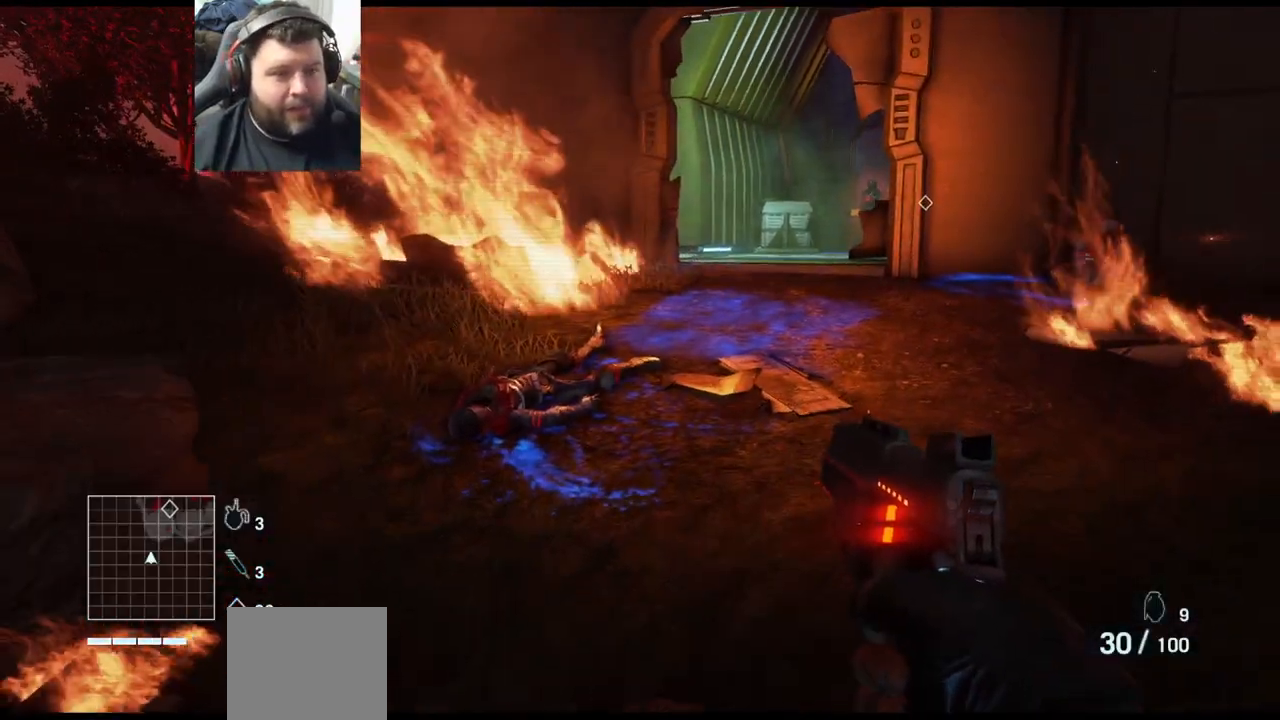
{"buttons": [], "left_stick": "up", "right_stick": "up-left", "events": [[300, "right_stick", "up-left"]]}
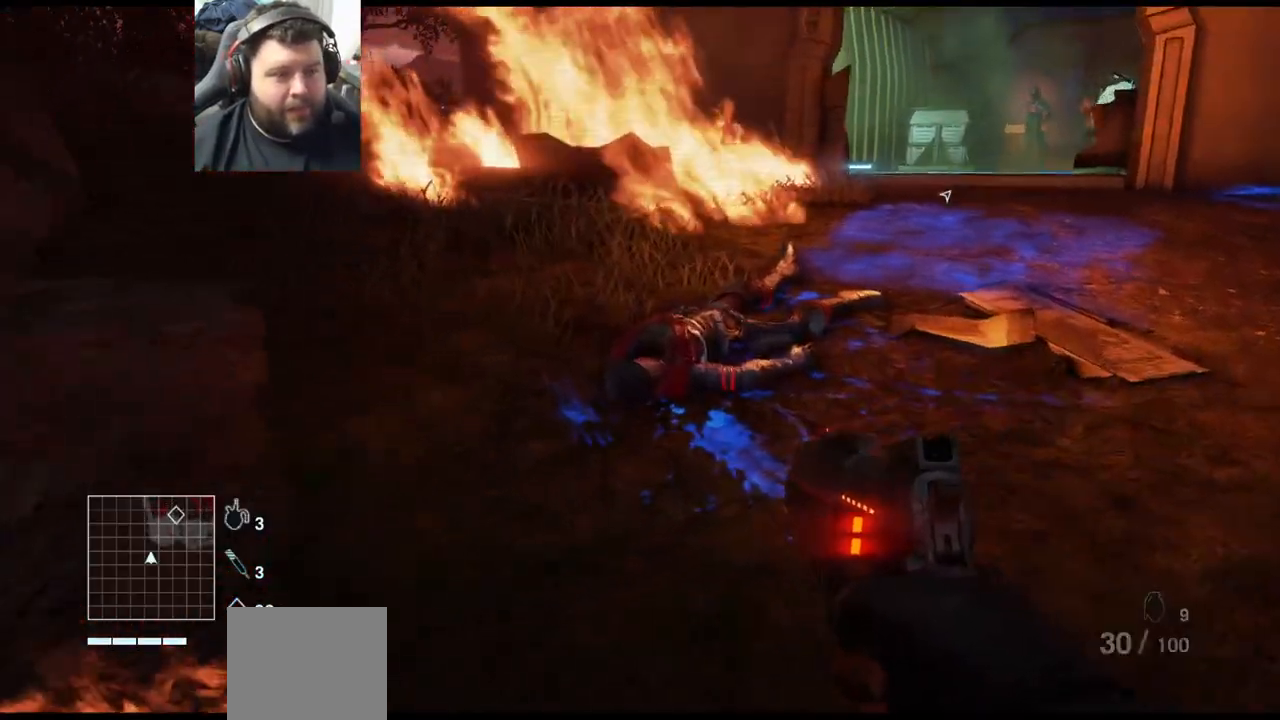
{"buttons": [], "left_stick": "up", "right_stick": "center", "events": [[17, "right_stick", "center"]]}
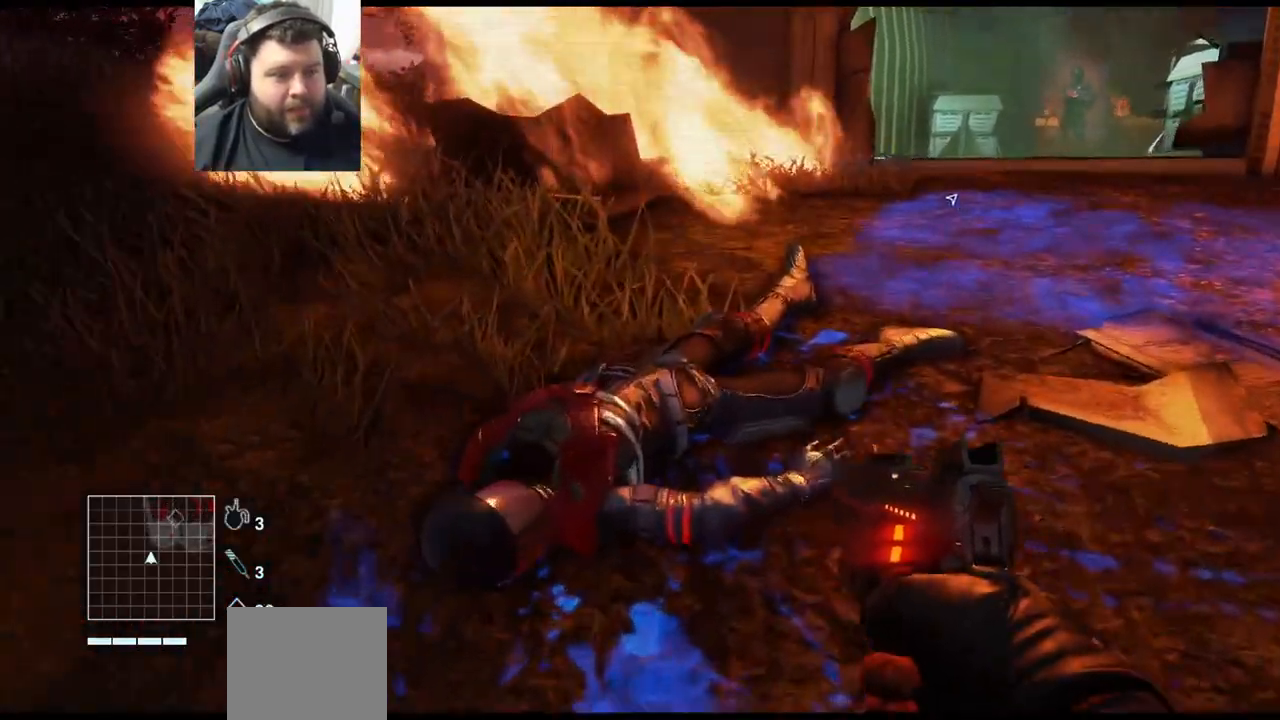
{"buttons": [], "left_stick": "center", "right_stick": "down-right", "events": [[133, "left_stick", "center"], [317, "right_stick", "down-right"]]}
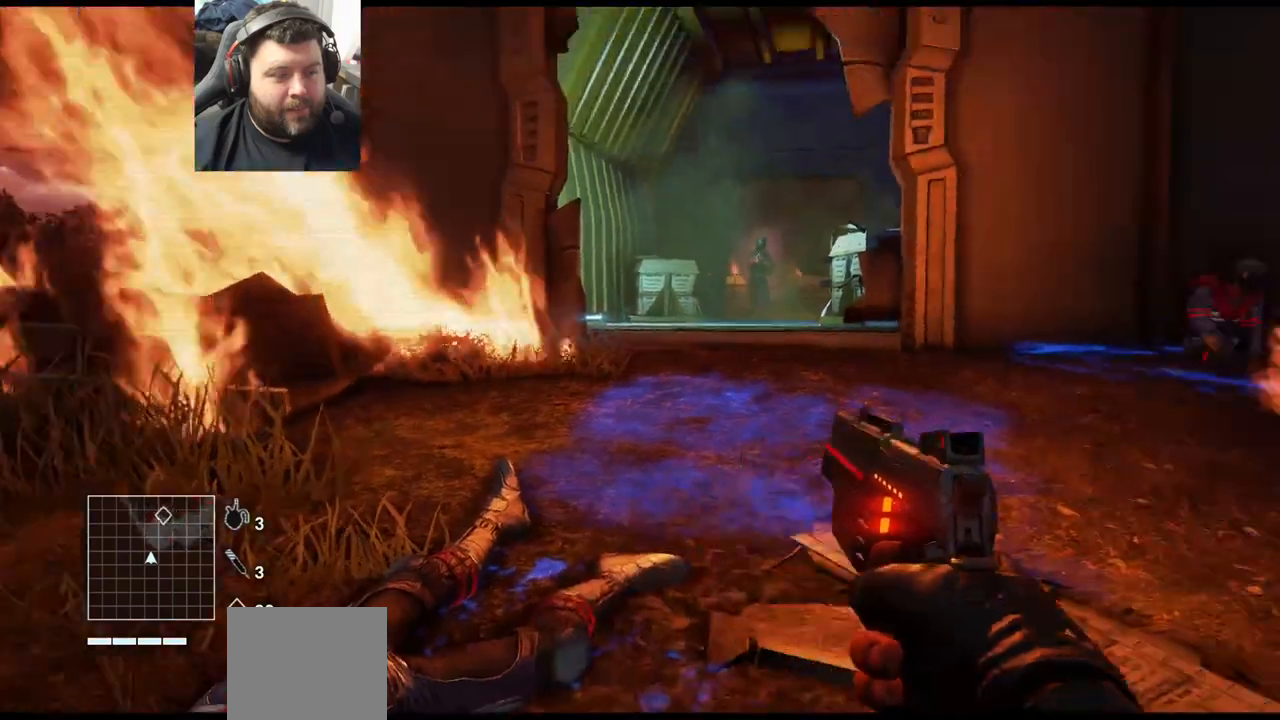
{"buttons": [], "left_stick": "up", "right_stick": "center", "events": [[17, "left_stick", "up"], [450, "right_stick", "center"]]}
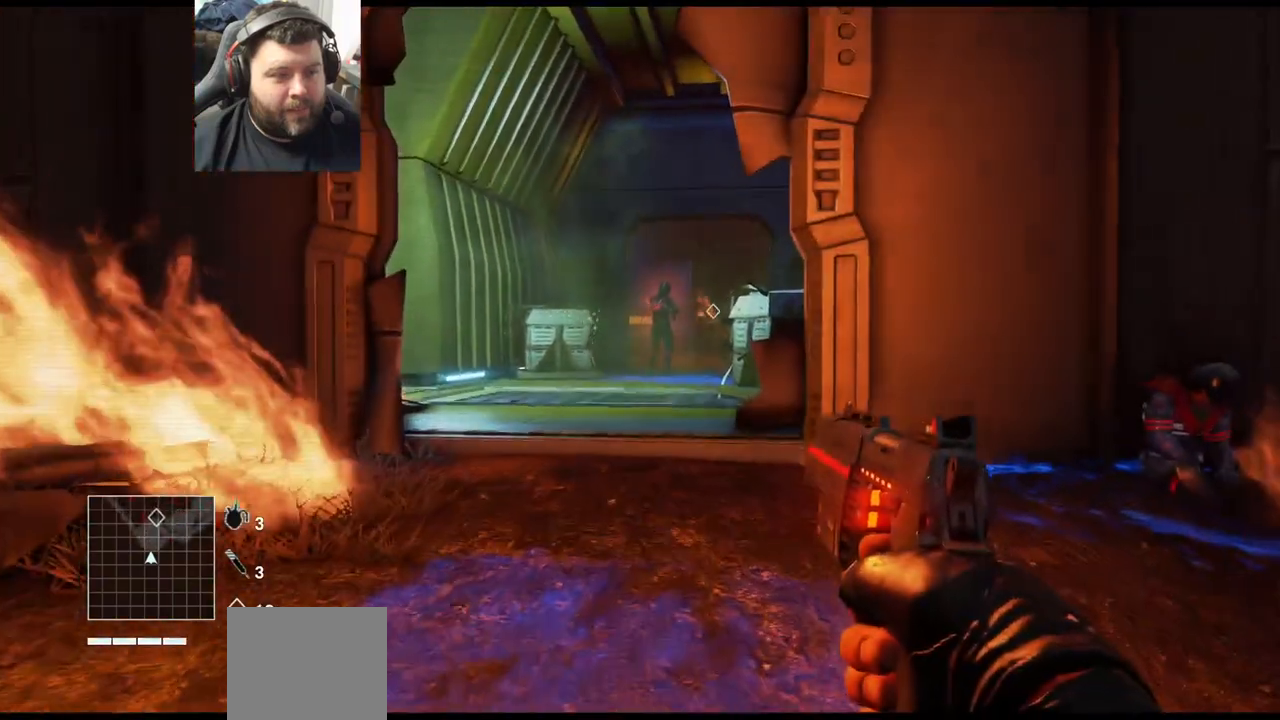
{"buttons": [], "left_stick": "up", "right_stick": "center", "events": []}
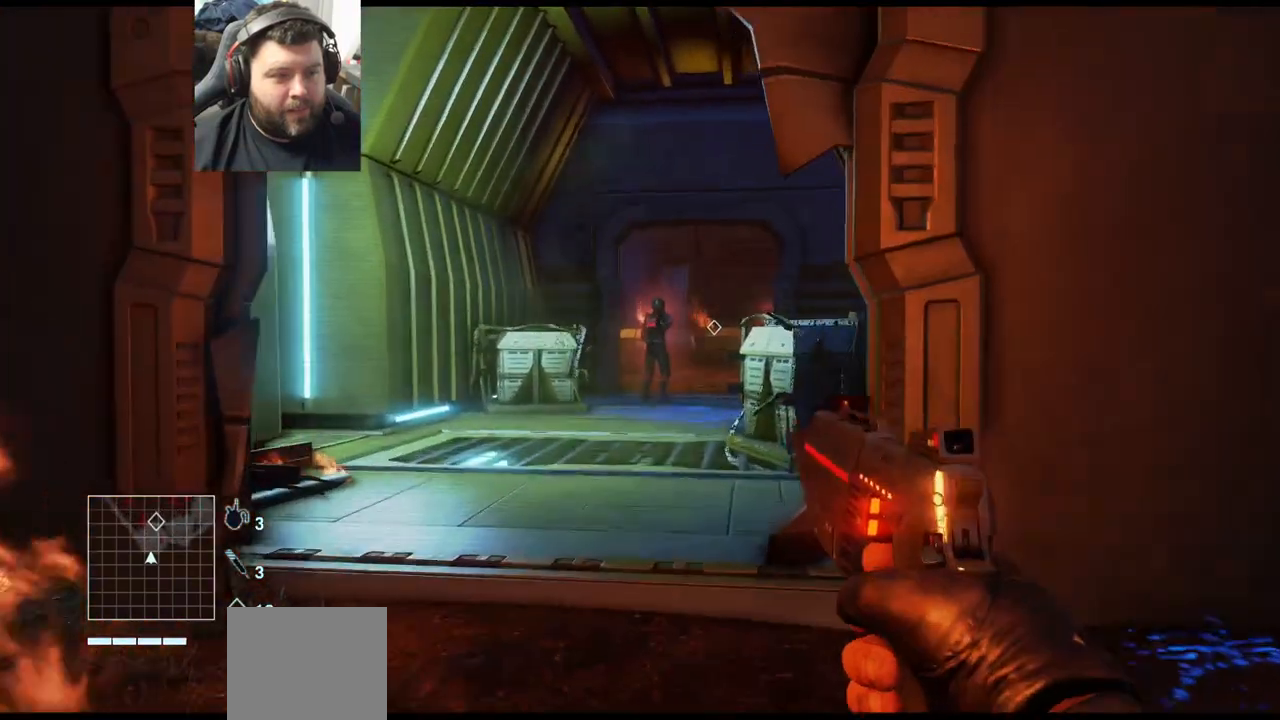
{"buttons": [], "left_stick": "up", "right_stick": "center", "events": []}
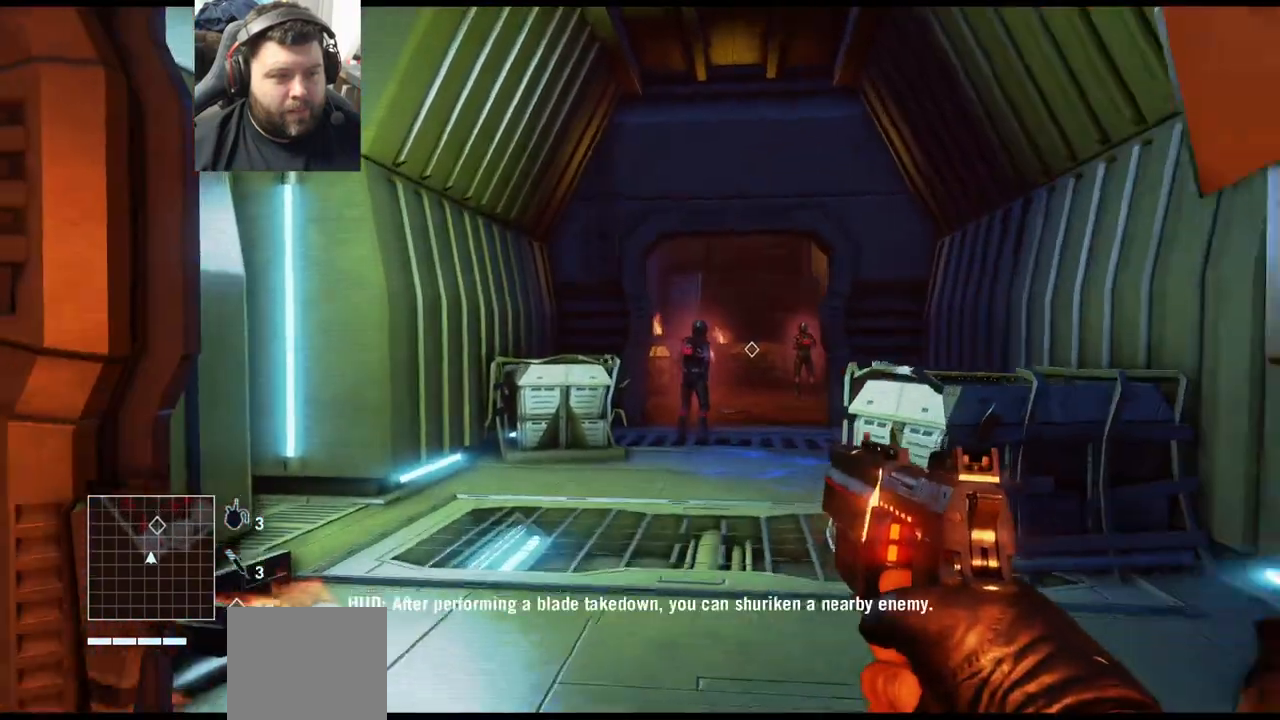
{"buttons": [], "left_stick": "up", "right_stick": "center", "events": []}
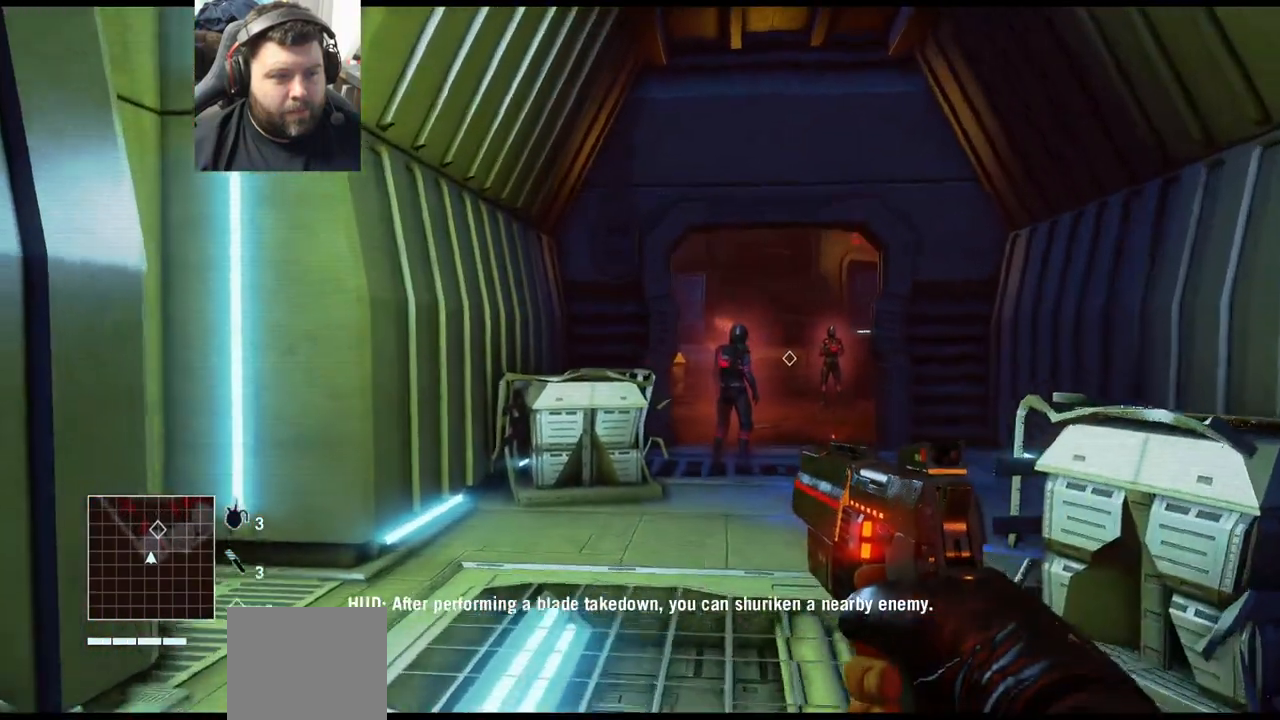
{"buttons": [], "left_stick": "up", "right_stick": "right", "events": [[150, "right_stick", "right"]]}
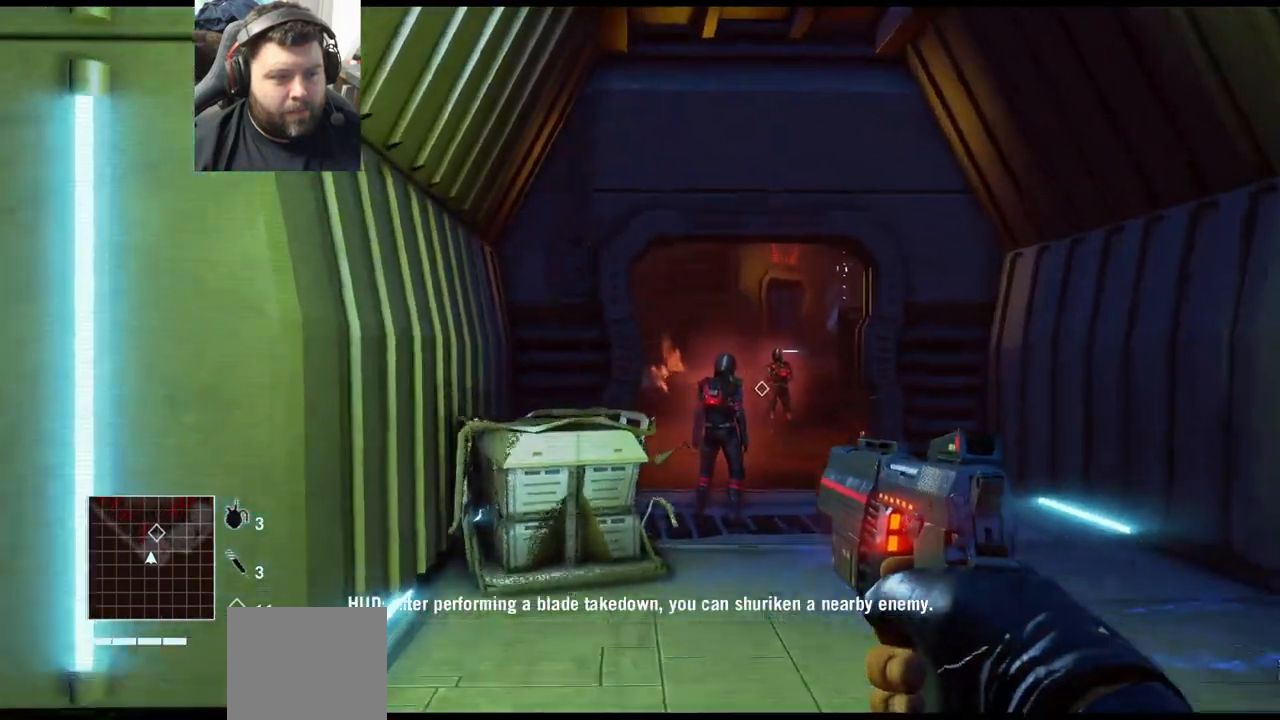
{"buttons": [], "left_stick": "up", "right_stick": "right", "events": [[300, "right_stick", "center"], [433, "right_stick", "right"]]}
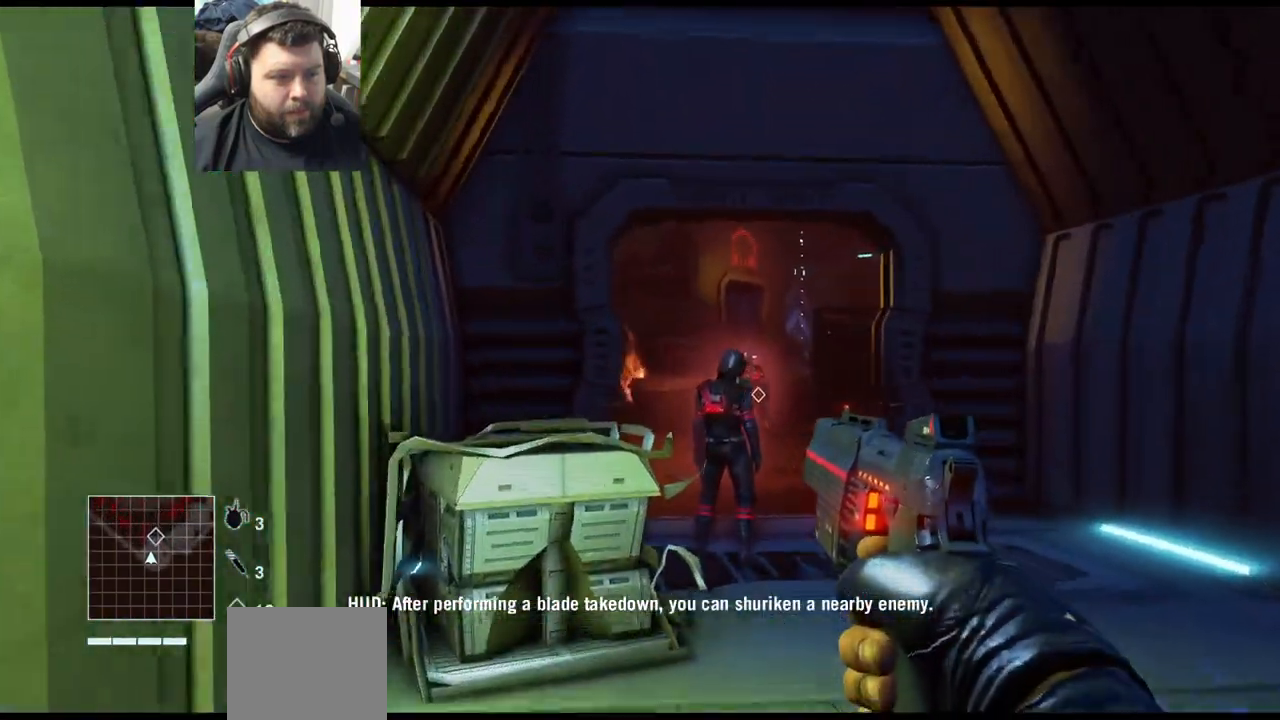
{"buttons": [], "left_stick": "up", "right_stick": "right", "events": []}
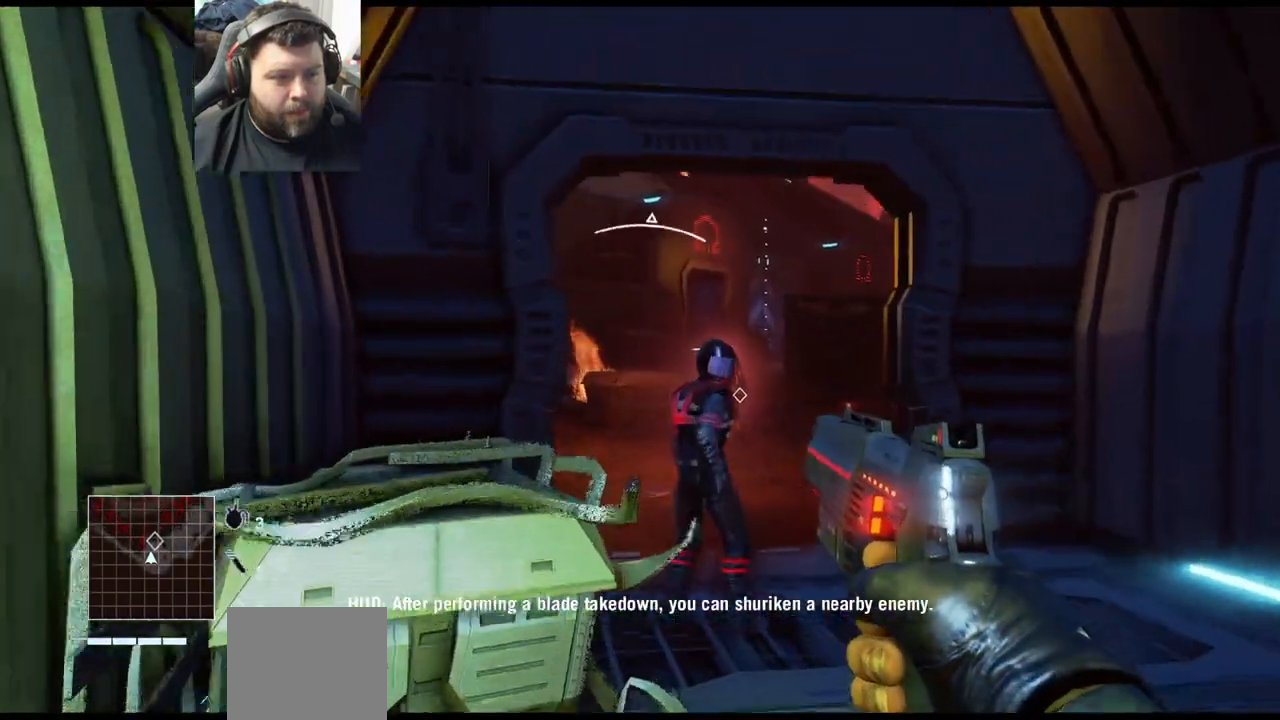
{"buttons": [], "left_stick": "up", "right_stick": "center", "events": [[150, "right_stick", "center"]]}